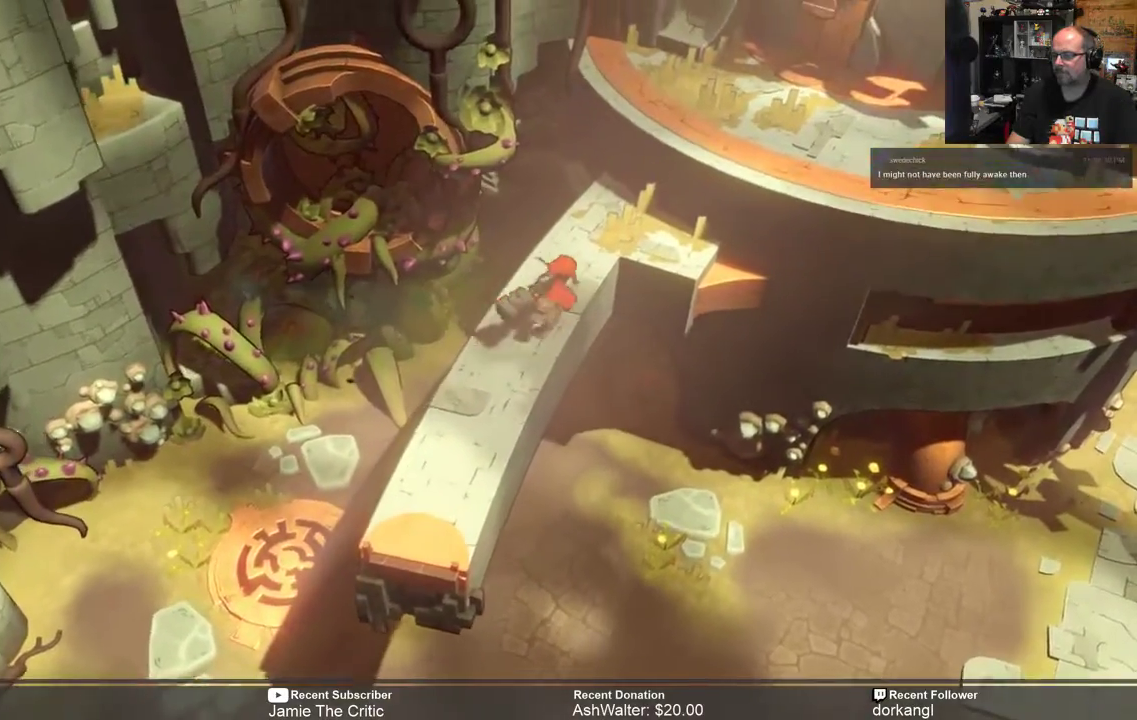
Gameplay with a controller (Xbox layout); each line is a JSON object with the inputs held at the frame after it. "events" lists button and stick changes between this image and that frame as [ms after this image, input, new state], when the widget could be followed in between.
{"buttons": ["A", "R2"], "left_stick": "up-right", "right_stick": "center", "events": [[433, "A", "down"]]}
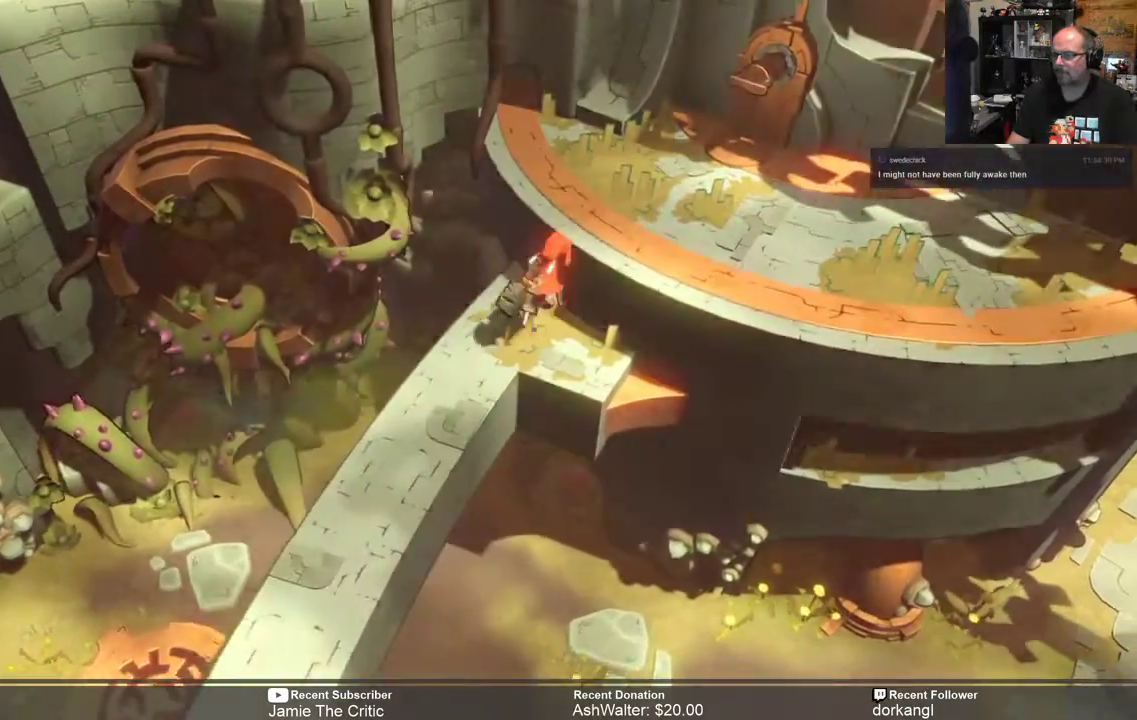
{"buttons": ["R2"], "left_stick": "center", "right_stick": "center", "events": [[267, "A", "up"], [450, "left_stick", "center"]]}
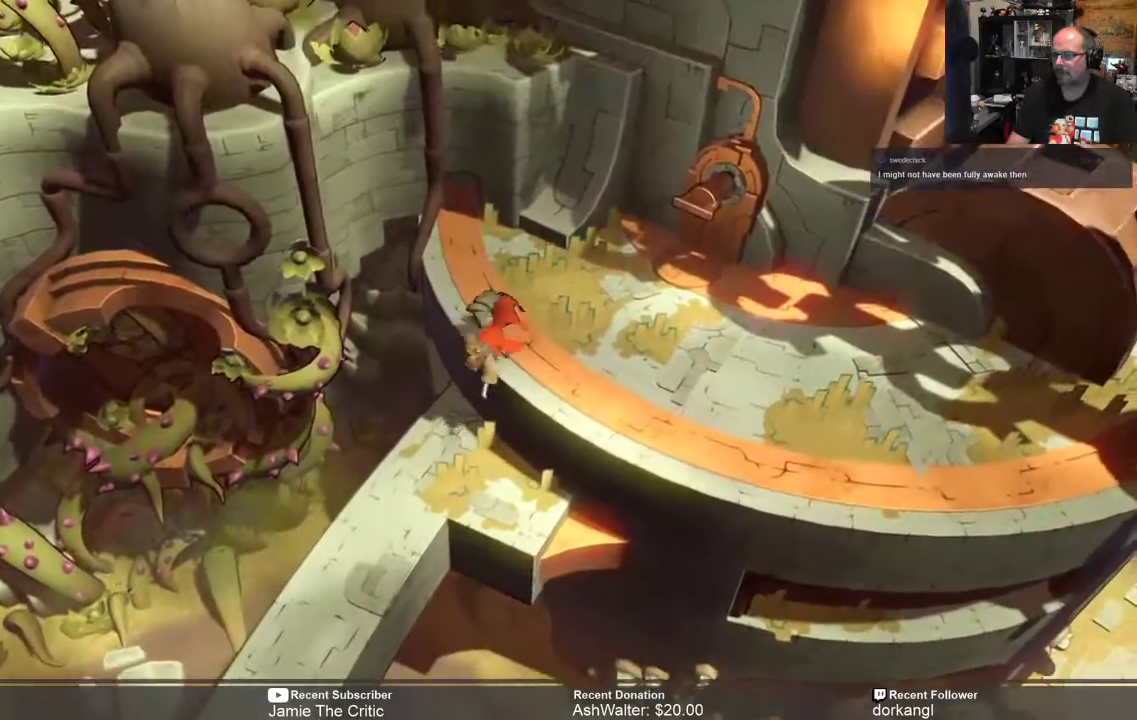
{"buttons": ["R2"], "left_stick": "up-right", "right_stick": "center", "events": [[100, "left_stick", "right"], [217, "left_stick", "up-right"]]}
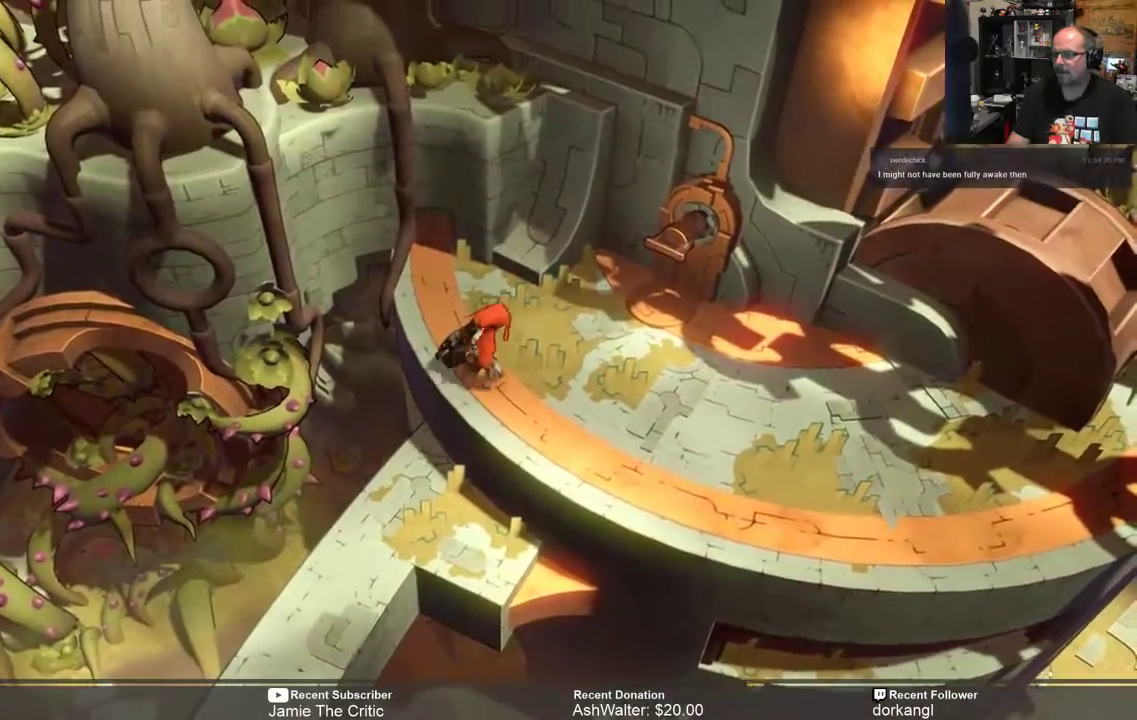
{"buttons": ["R2"], "left_stick": "right", "right_stick": "center", "events": [[183, "left_stick", "right"]]}
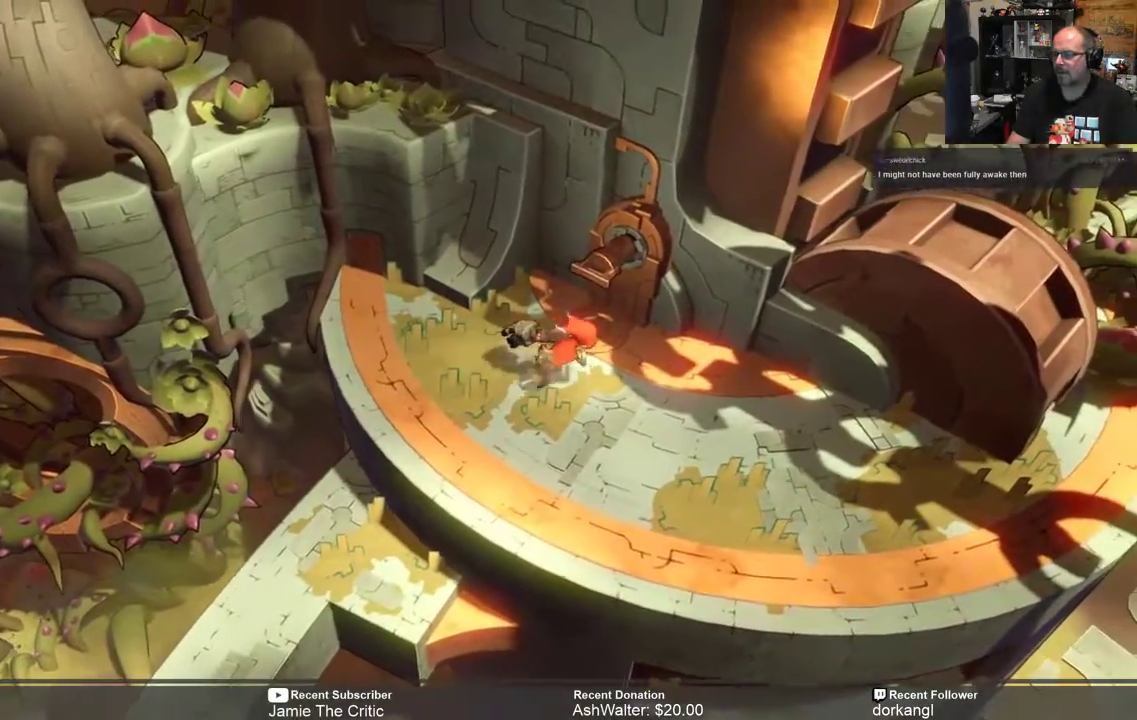
{"buttons": ["R2"], "left_stick": "down-right", "right_stick": "center"}
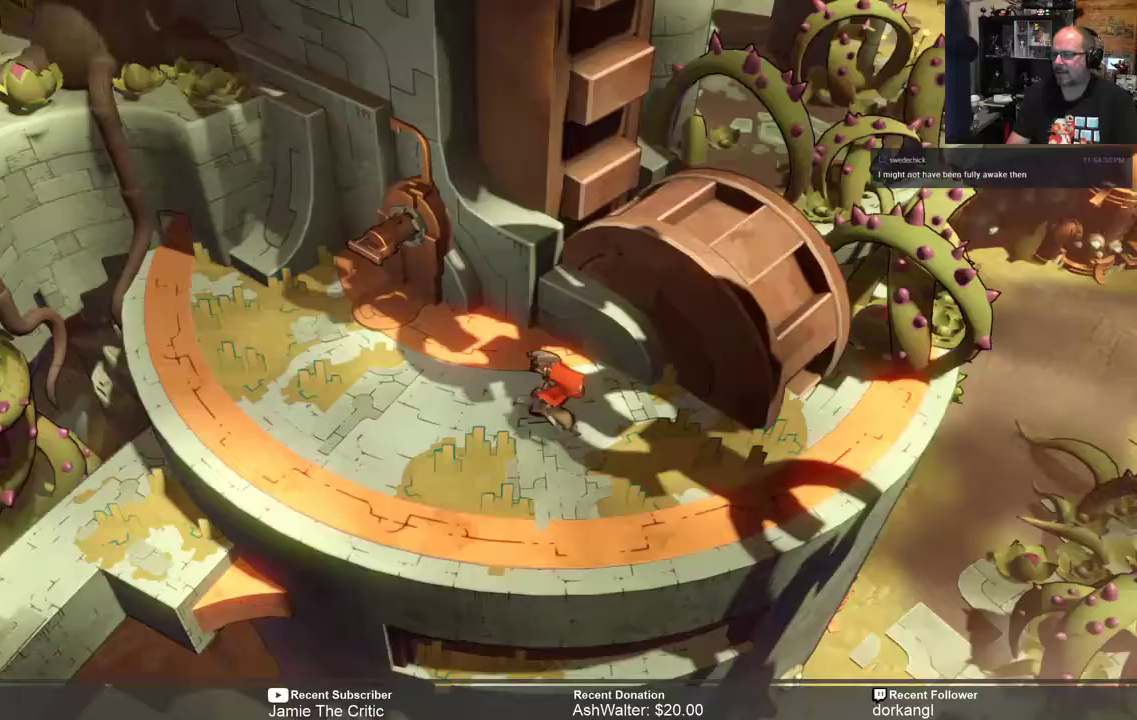
{"buttons": ["R2"], "left_stick": "center", "right_stick": "center", "events": [[83, "left_stick", "center"], [250, "left_stick", "right"], [500, "left_stick", "center"]]}
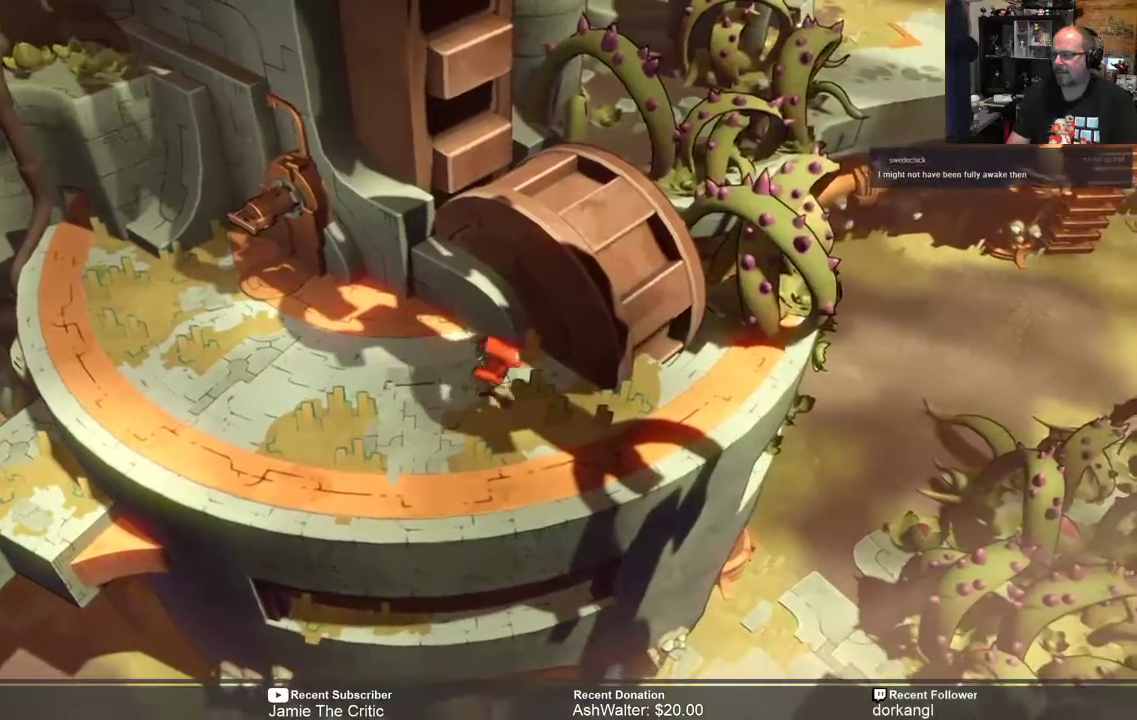
{"buttons": ["R2"], "left_stick": "right", "right_stick": "center", "events": [[400, "left_stick", "right"]]}
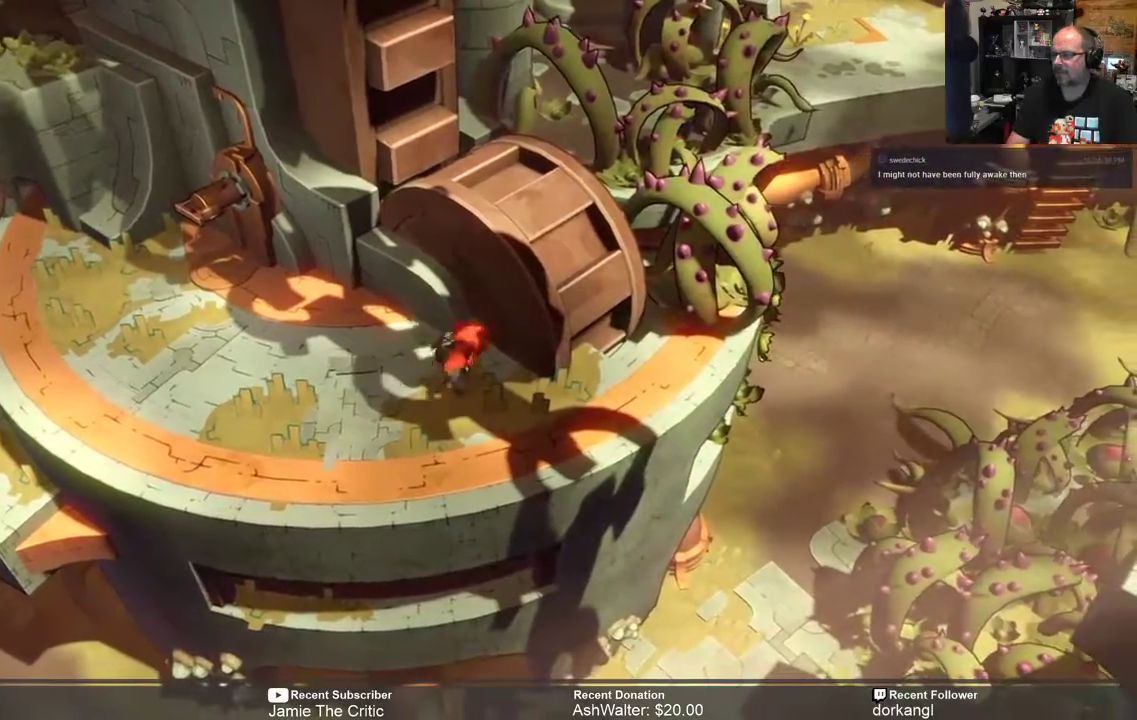
{"buttons": ["R2"], "left_stick": "left", "right_stick": "center", "events": [[67, "left_stick", "center"], [500, "left_stick", "left"]]}
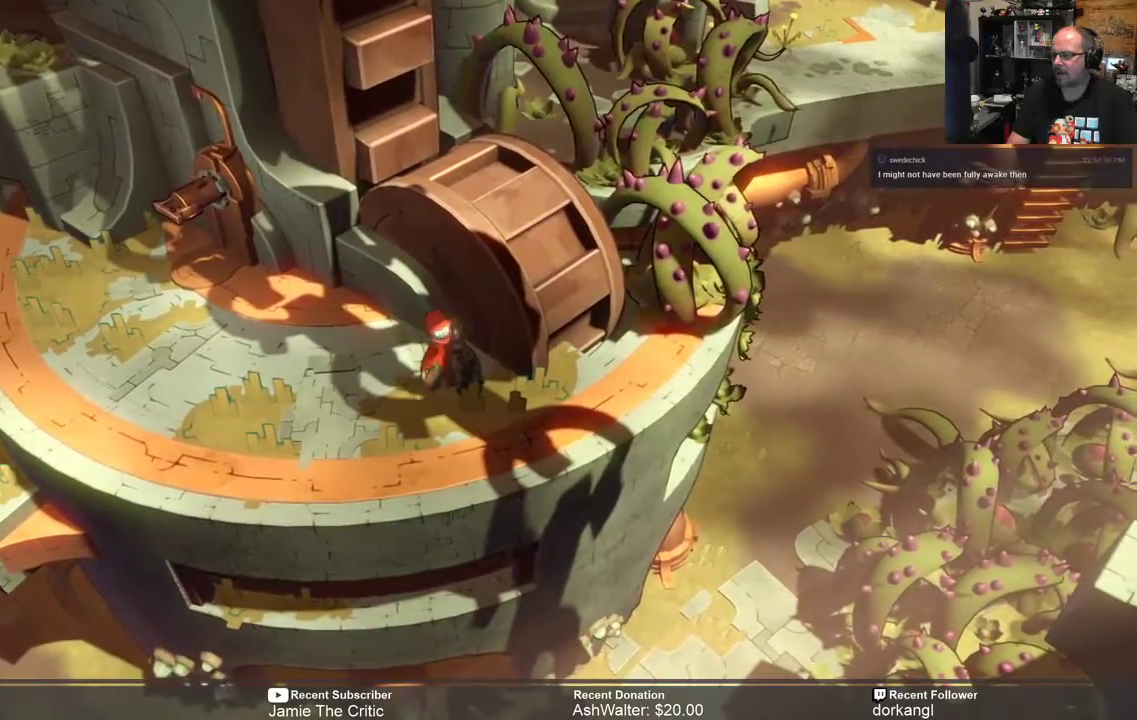
{"buttons": ["R2"], "left_stick": "left", "right_stick": "center", "events": []}
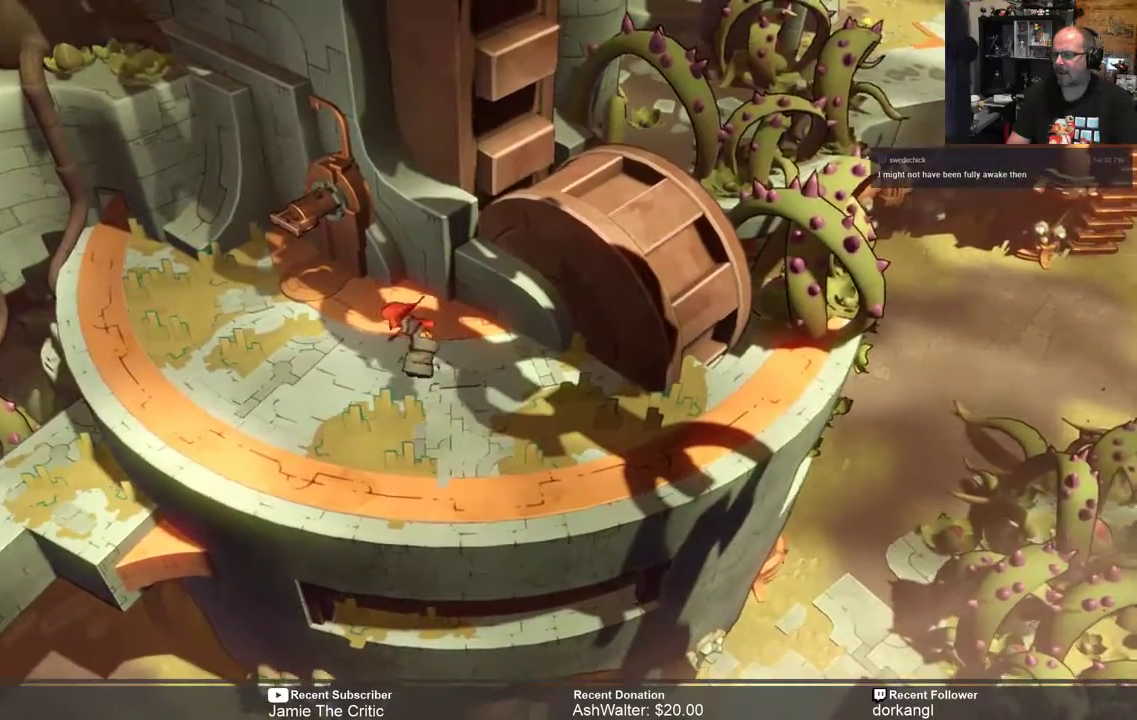
{"buttons": ["R2"], "left_stick": "up", "right_stick": "center", "events": [[217, "left_stick", "up-left"], [383, "left_stick", "up"]]}
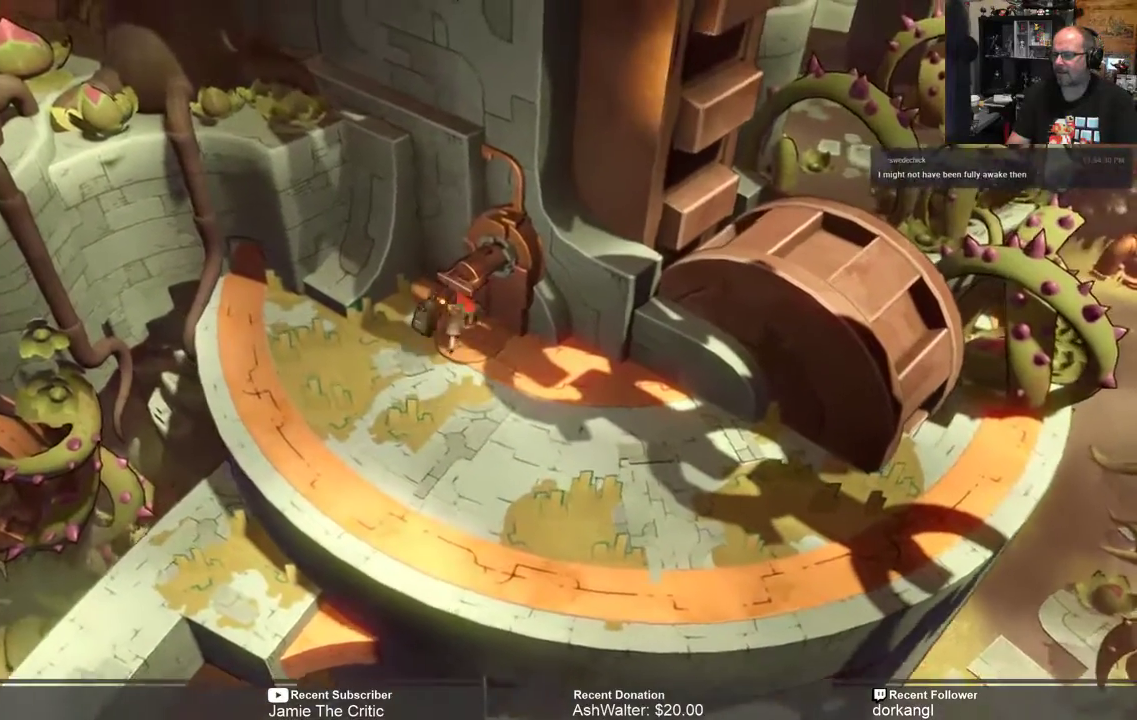
{"buttons": ["R2"], "left_stick": "left", "right_stick": "center", "events": [[50, "left_stick", "center"], [450, "left_stick", "left"]]}
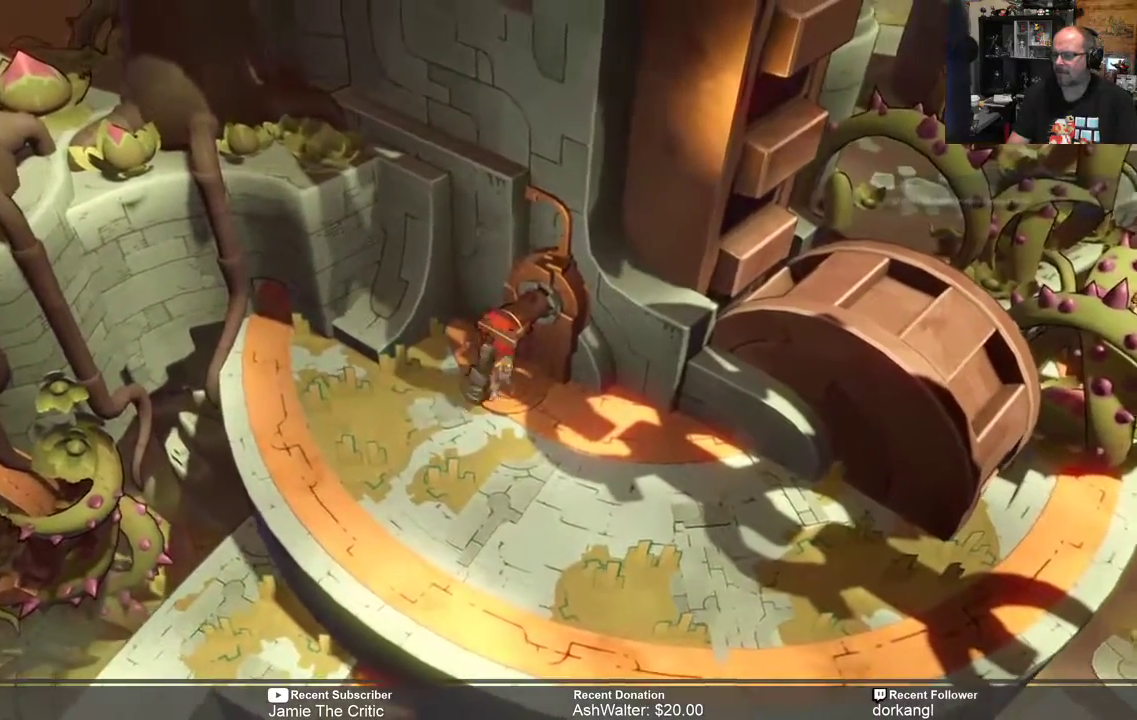
{"buttons": ["R2"], "left_stick": "center", "right_stick": "center", "events": [[283, "left_stick", "center"]]}
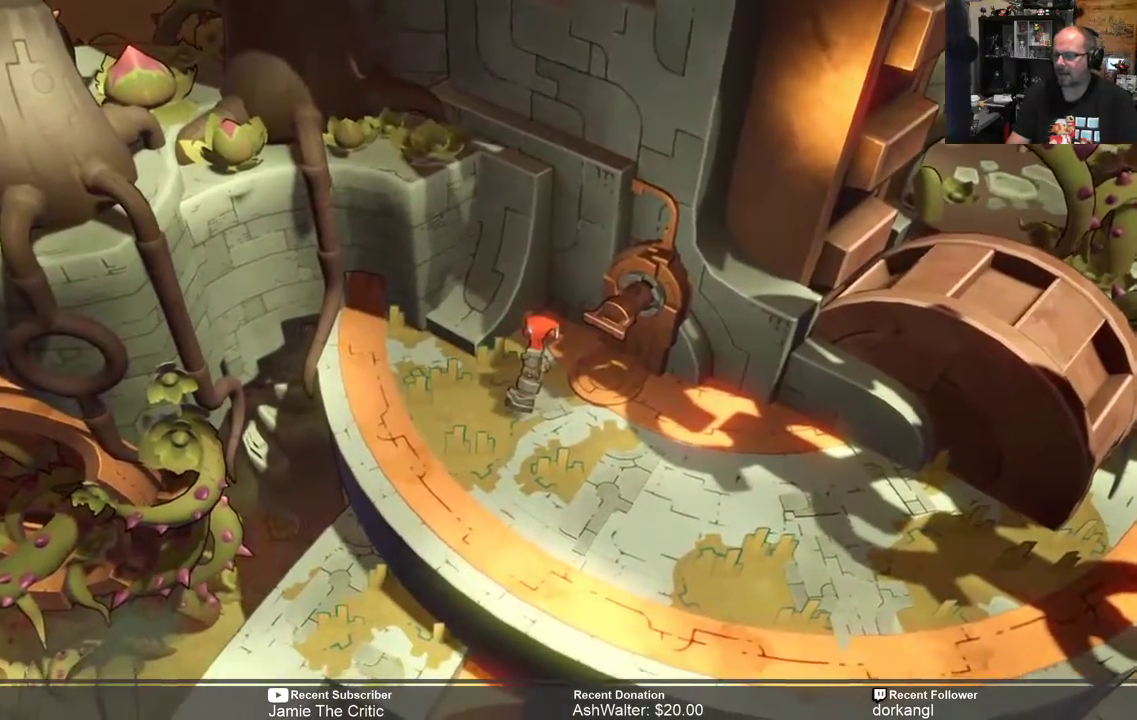
{"buttons": ["R2"], "left_stick": "center", "right_stick": "center", "events": [[83, "left_stick", "down"], [300, "left_stick", "center"]]}
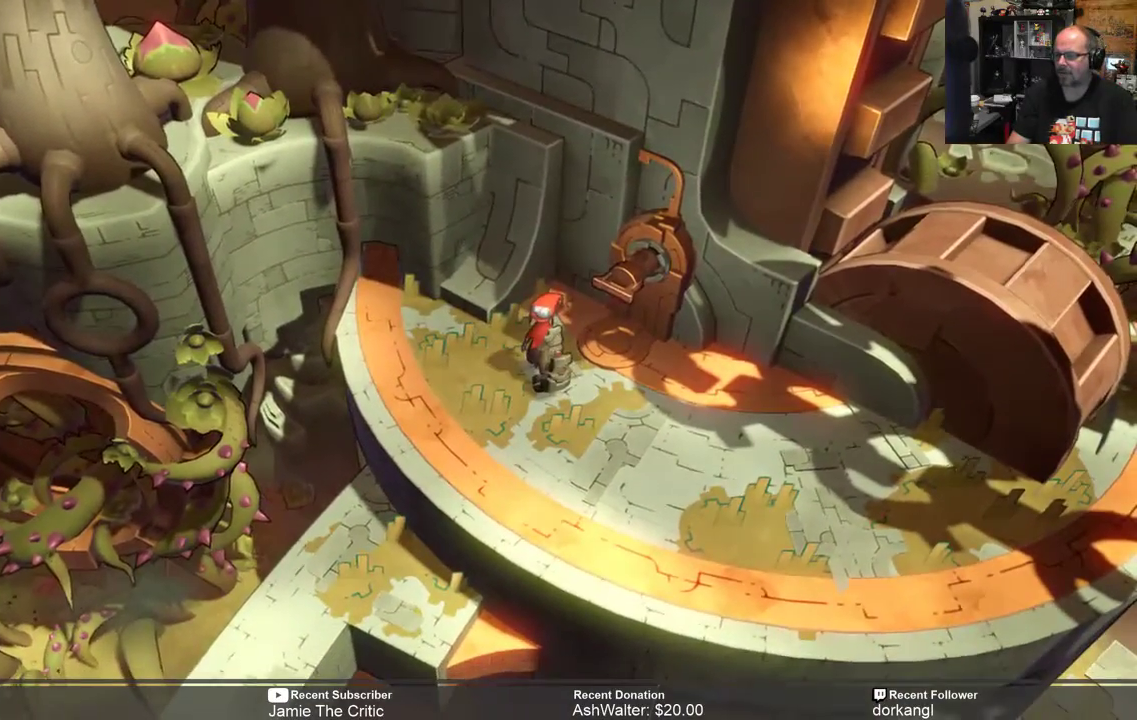
{"buttons": ["R2"], "left_stick": "center", "right_stick": "center", "events": [[200, "left_stick", "left"], [400, "left_stick", "center"]]}
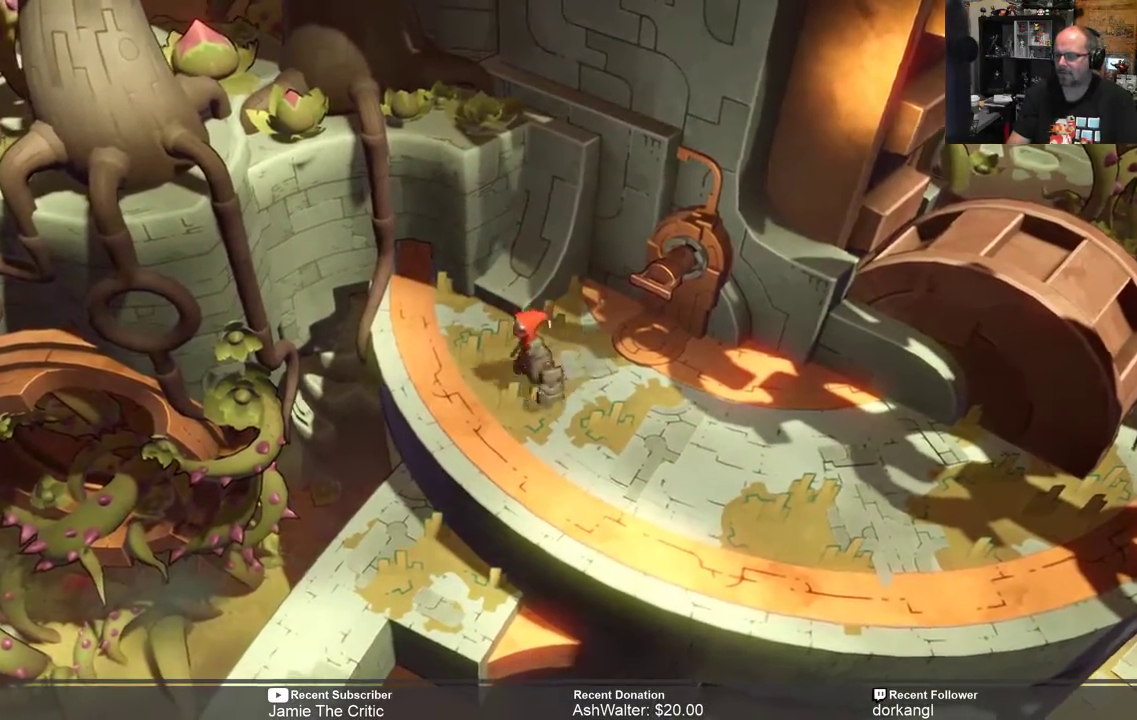
{"buttons": ["R2"], "left_stick": "center", "right_stick": "center", "events": [[200, "left_stick", "down-left"], [367, "left_stick", "center"]]}
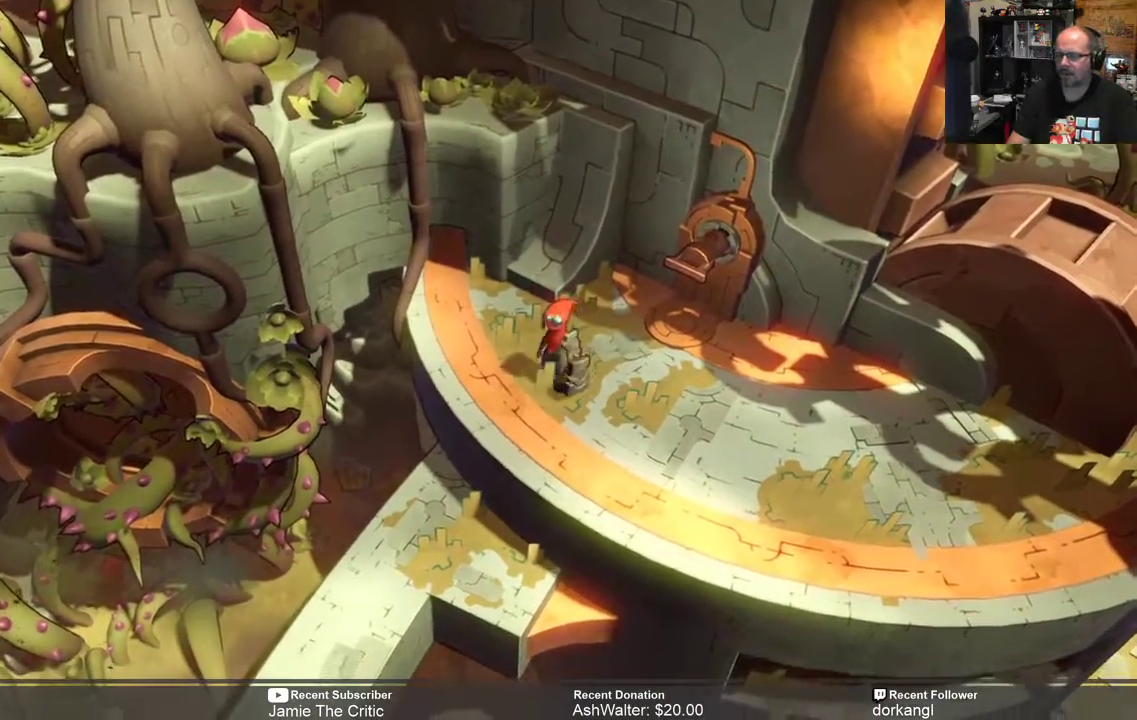
{"buttons": ["R2"], "left_stick": "center", "right_stick": "center", "events": [[33, "left_stick", "down-left"], [417, "left_stick", "center"]]}
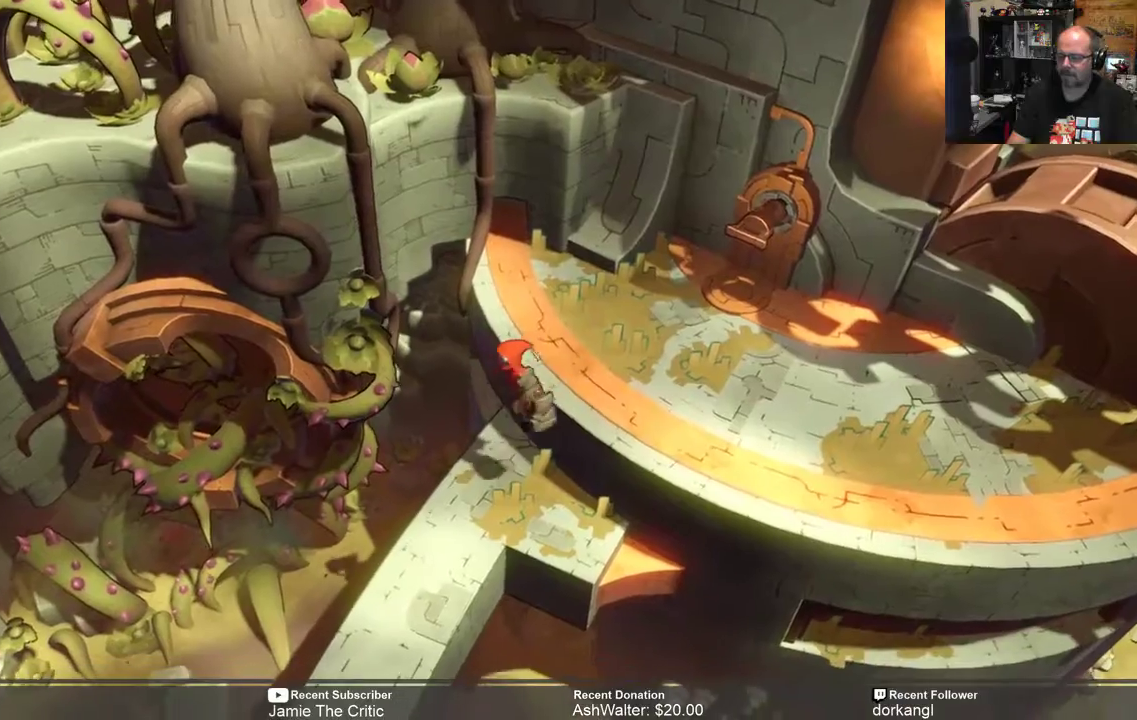
{"buttons": ["R2"], "left_stick": "down-left", "right_stick": "center", "events": [[483, "left_stick", "down-left"]]}
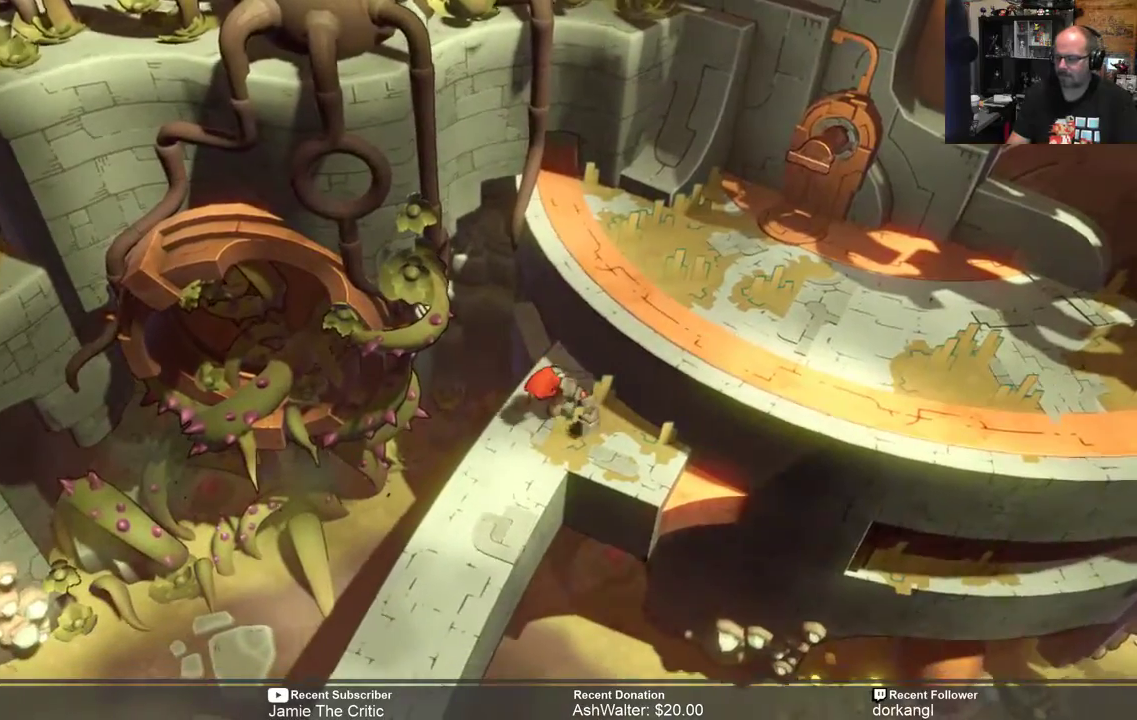
{"buttons": ["R2"], "left_stick": "down", "right_stick": "center", "events": [[250, "left_stick", "center"], [400, "left_stick", "down"]]}
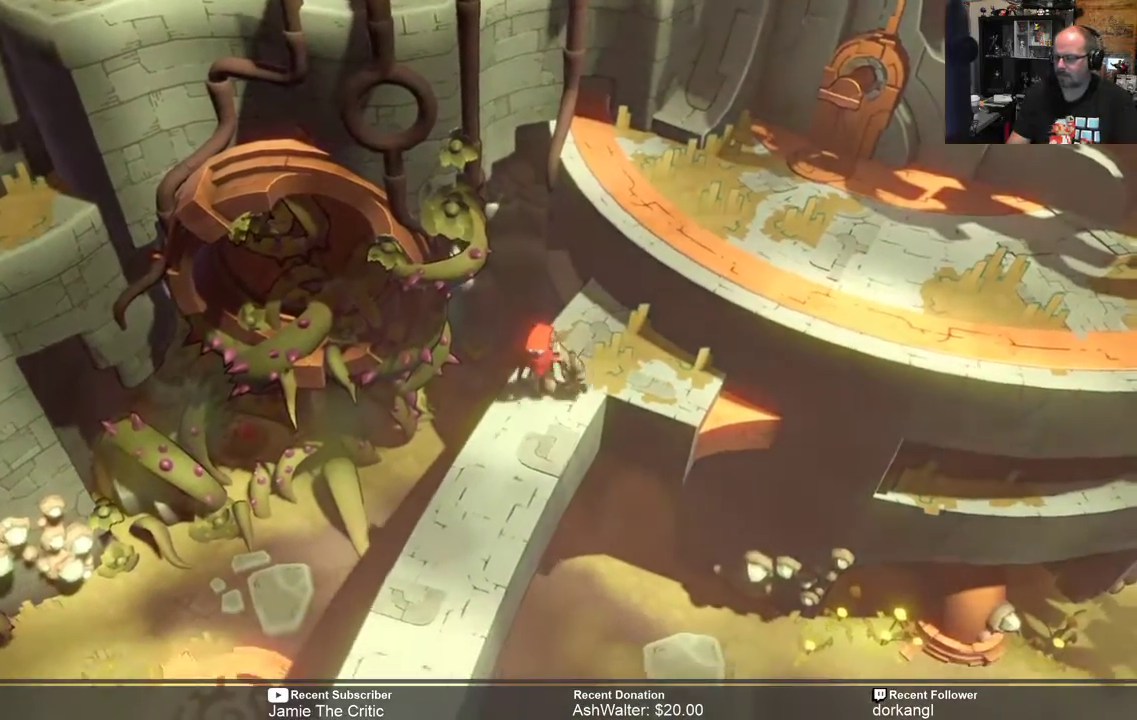
{"buttons": ["R2"], "left_stick": "down", "right_stick": "center", "events": []}
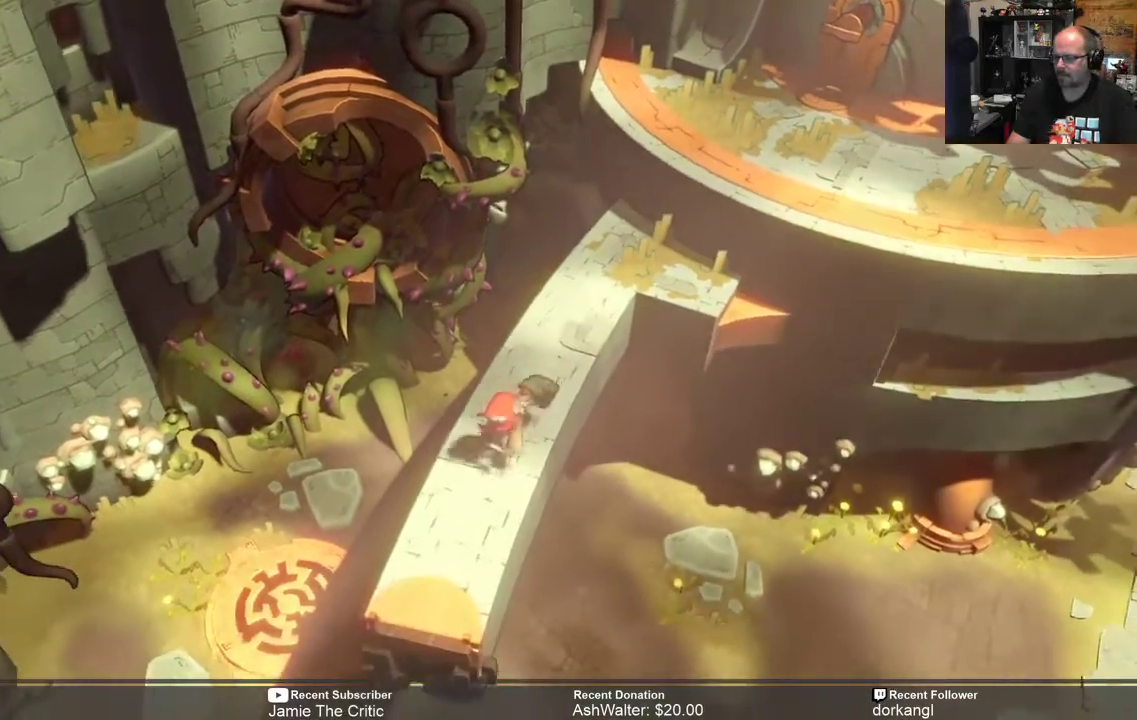
{"buttons": ["A", "R2"], "left_stick": "down", "right_stick": "center", "events": [[333, "A", "down"]]}
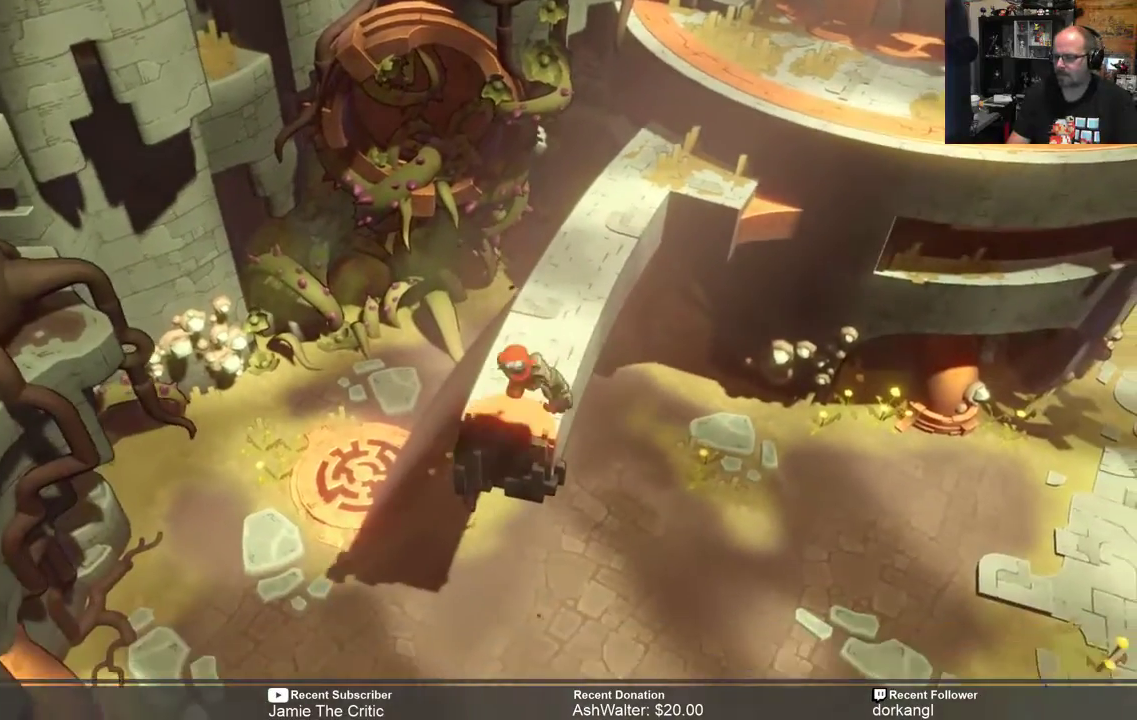
{"buttons": ["R2"], "left_stick": "down", "right_stick": "center"}
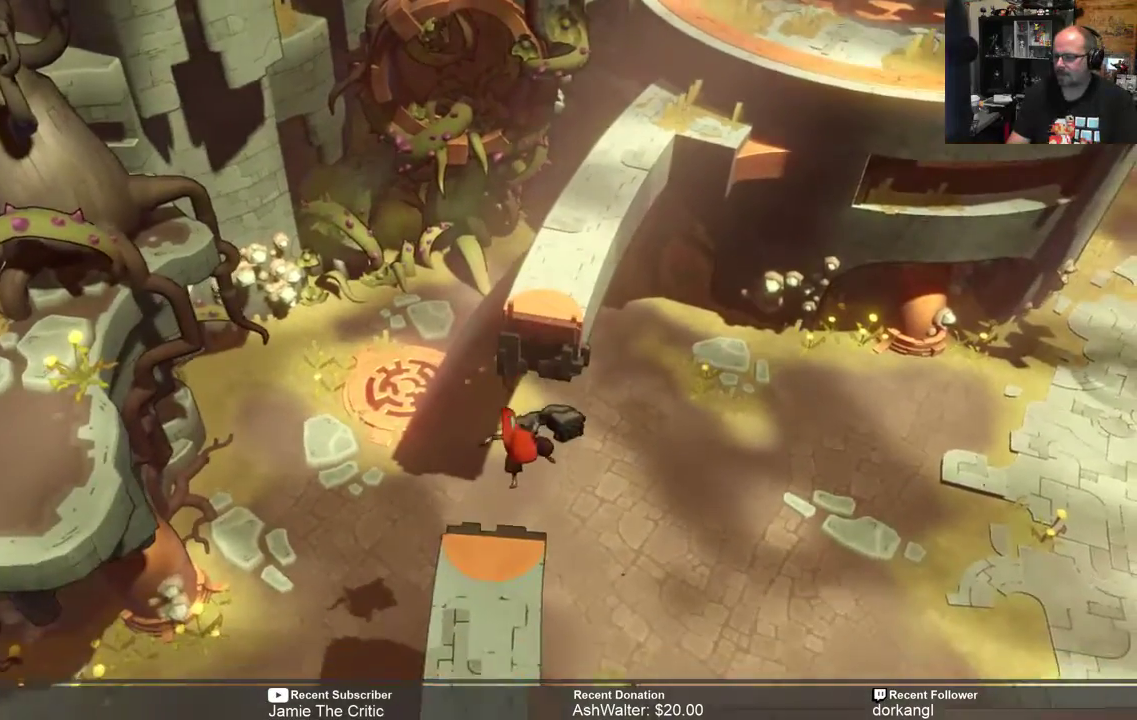
{"buttons": ["R2"], "left_stick": "down", "right_stick": "center", "events": [[233, "left_stick", "center"], [400, "left_stick", "down"]]}
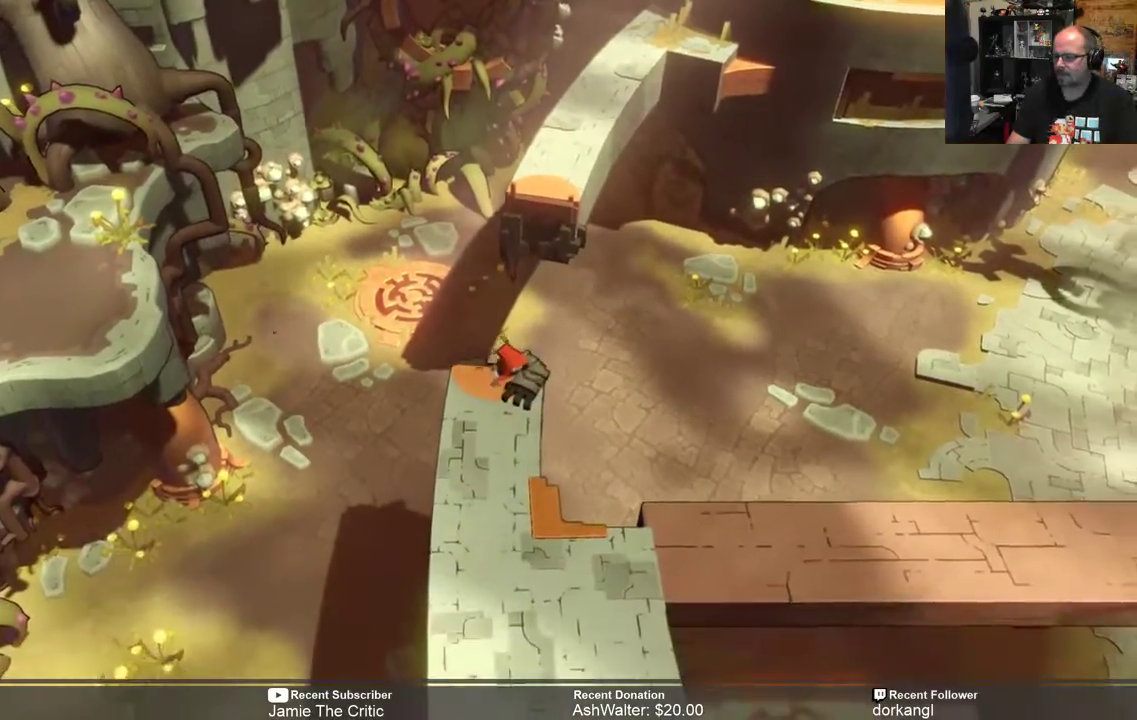
{"buttons": ["R2"], "left_stick": "down", "right_stick": "center", "events": []}
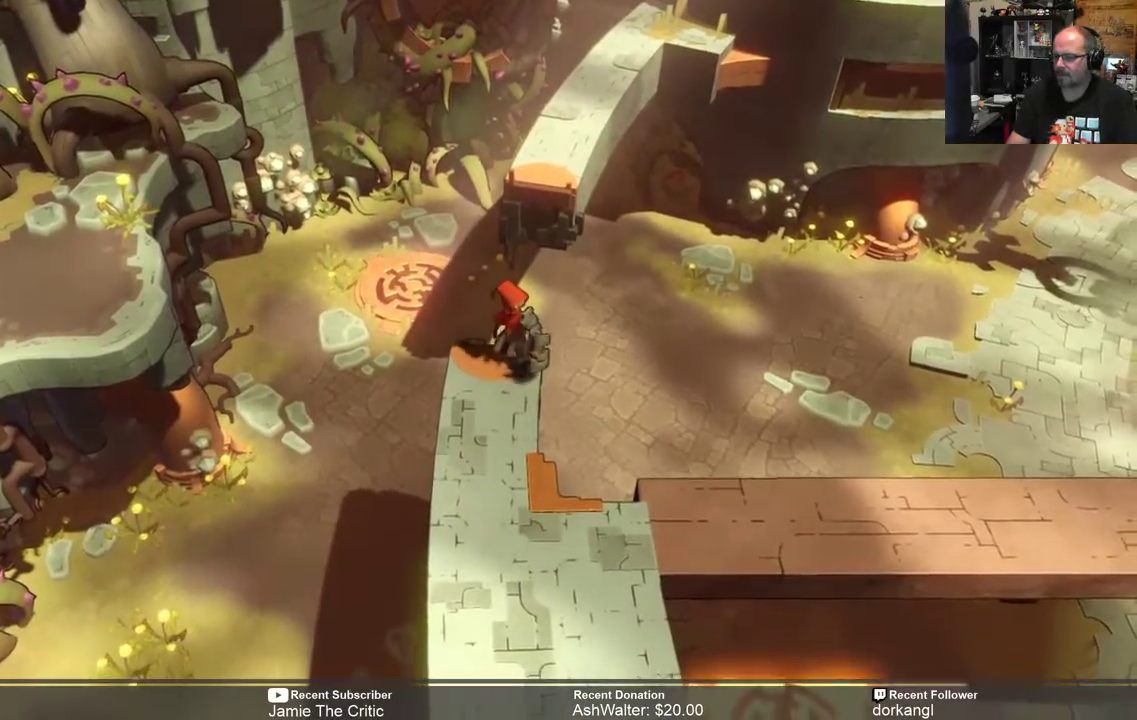
{"buttons": ["R2"], "left_stick": "down", "right_stick": "center", "events": []}
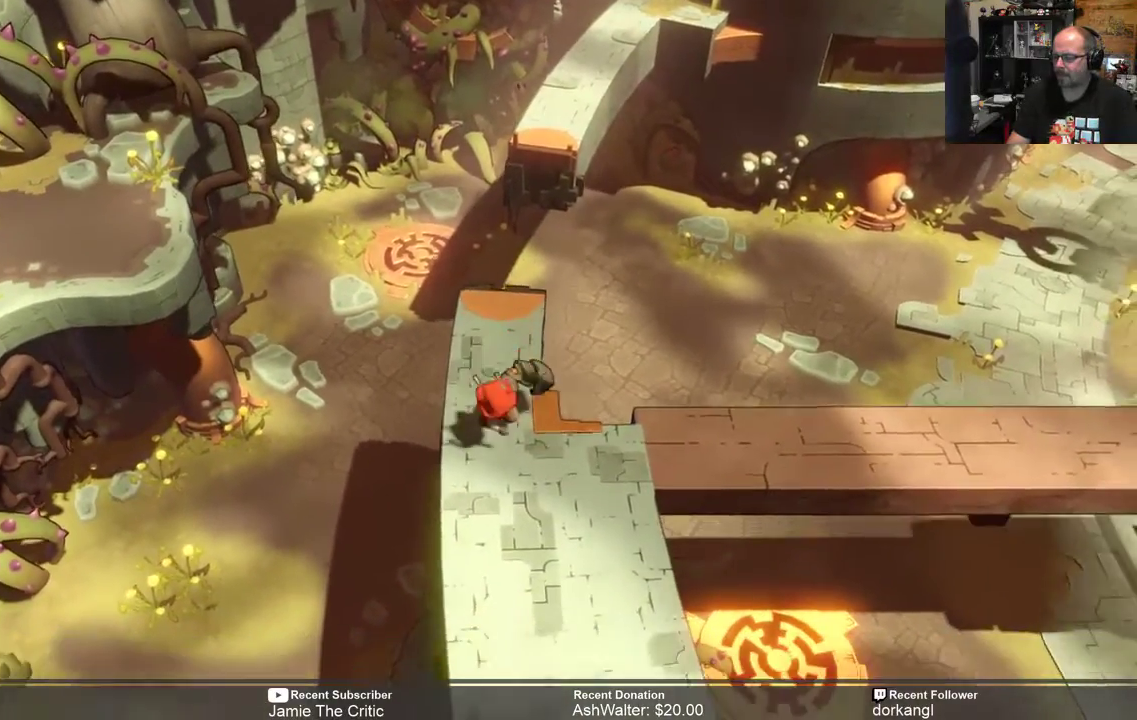
{"buttons": ["R2"], "left_stick": "down", "right_stick": "center", "events": []}
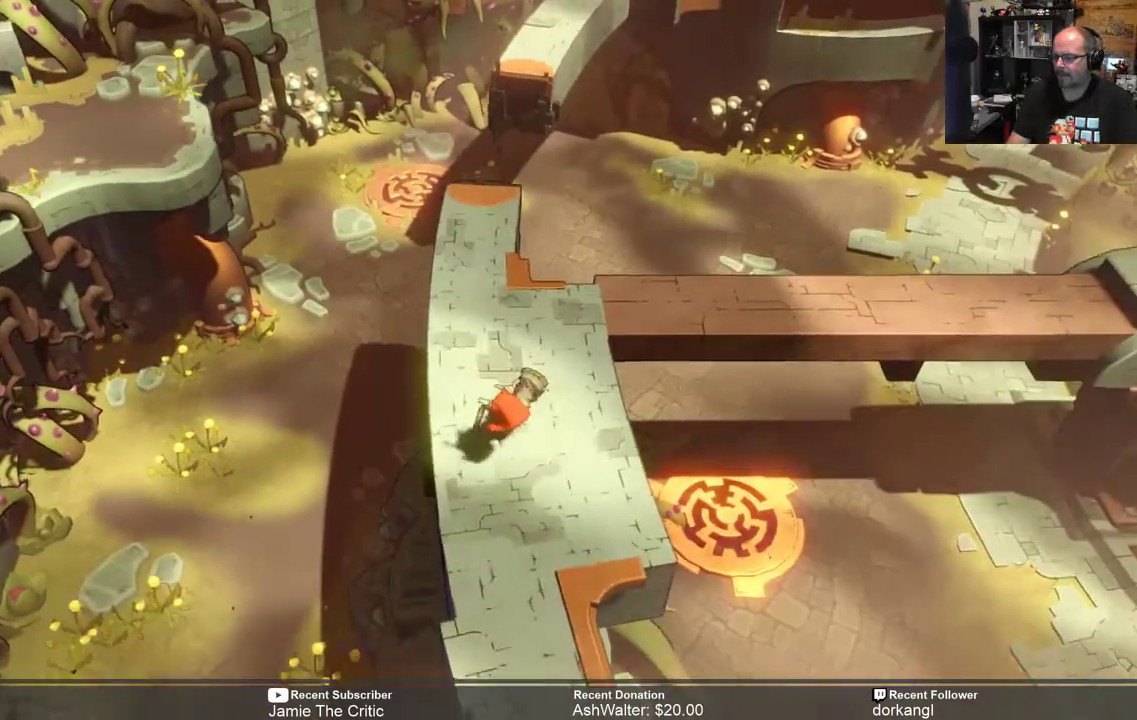
{"buttons": ["R2"], "left_stick": "down", "right_stick": "center", "events": []}
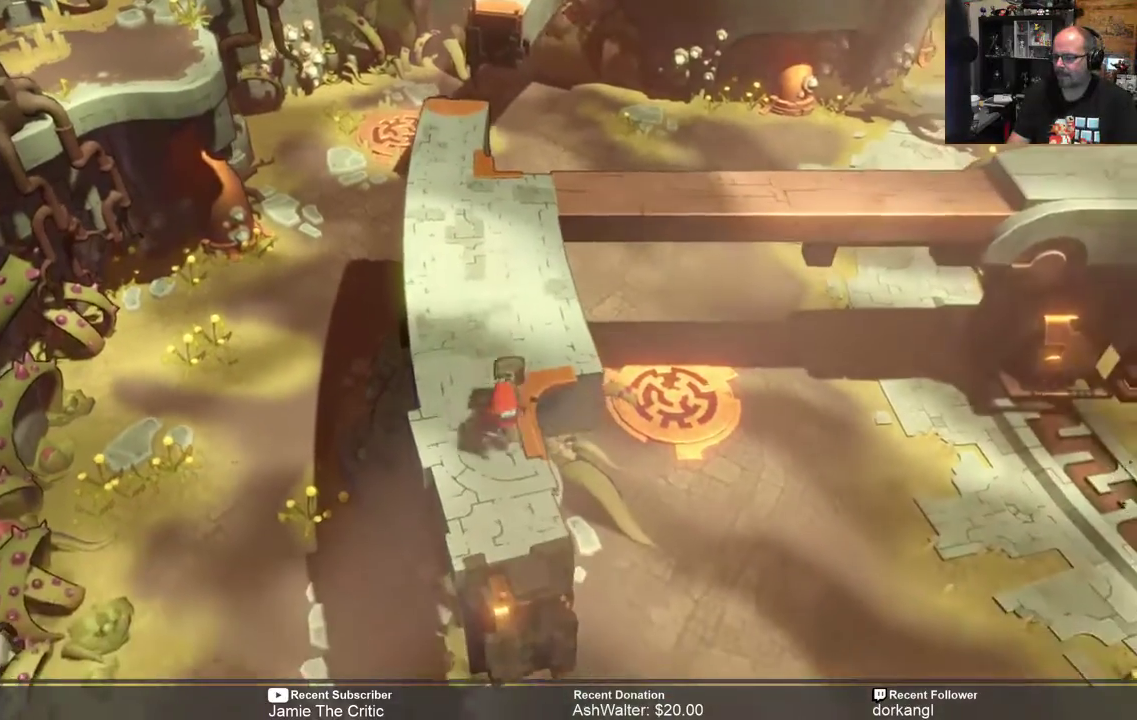
{"buttons": ["R2"], "left_stick": "down", "right_stick": "center", "events": [[200, "A", "down"], [467, "A", "up"]]}
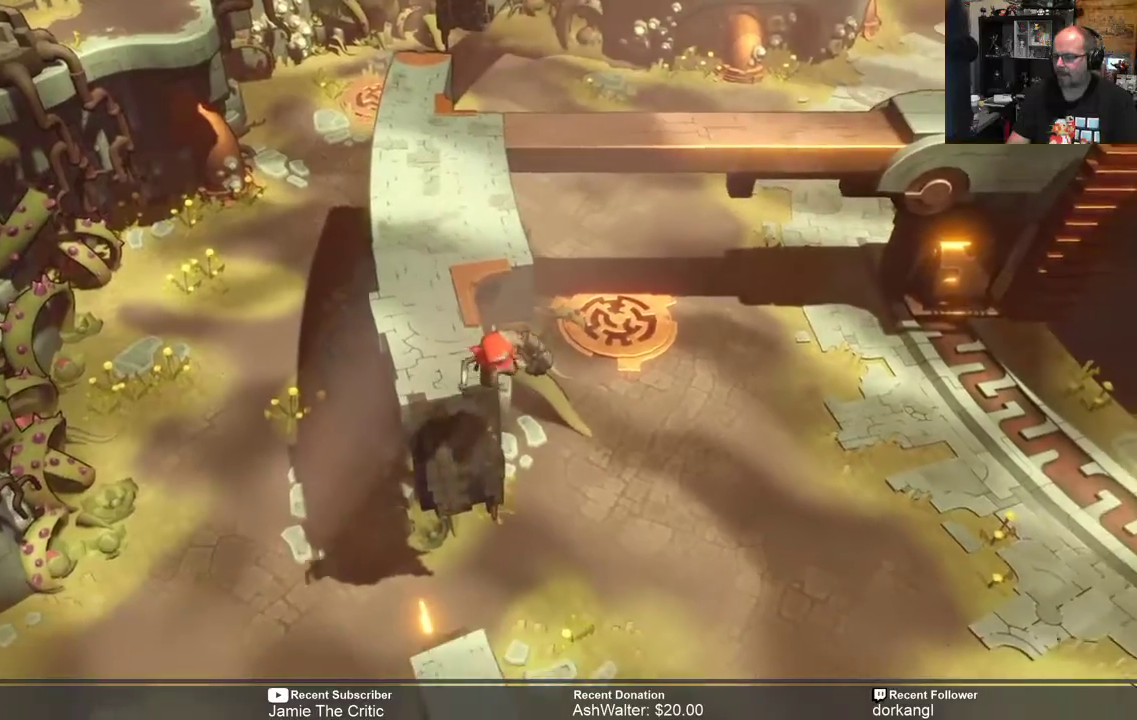
{"buttons": ["R2"], "left_stick": "down", "right_stick": "center", "events": []}
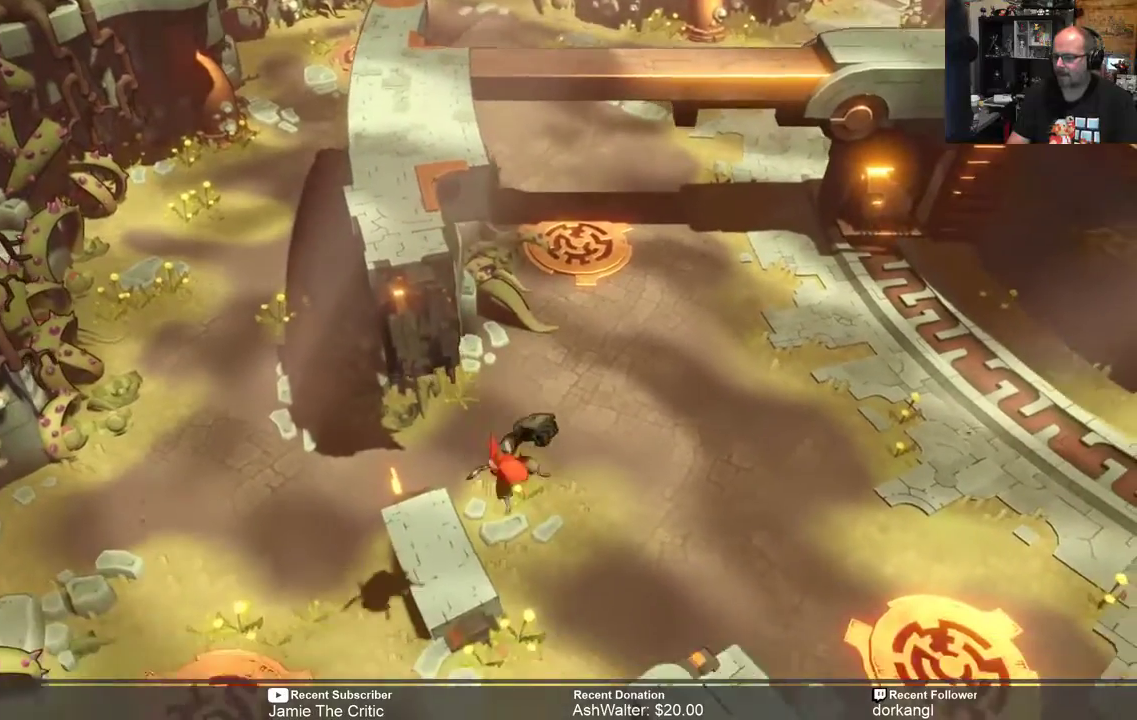
{"buttons": ["R2"], "left_stick": "center", "right_stick": "center", "events": [[417, "left_stick", "center"]]}
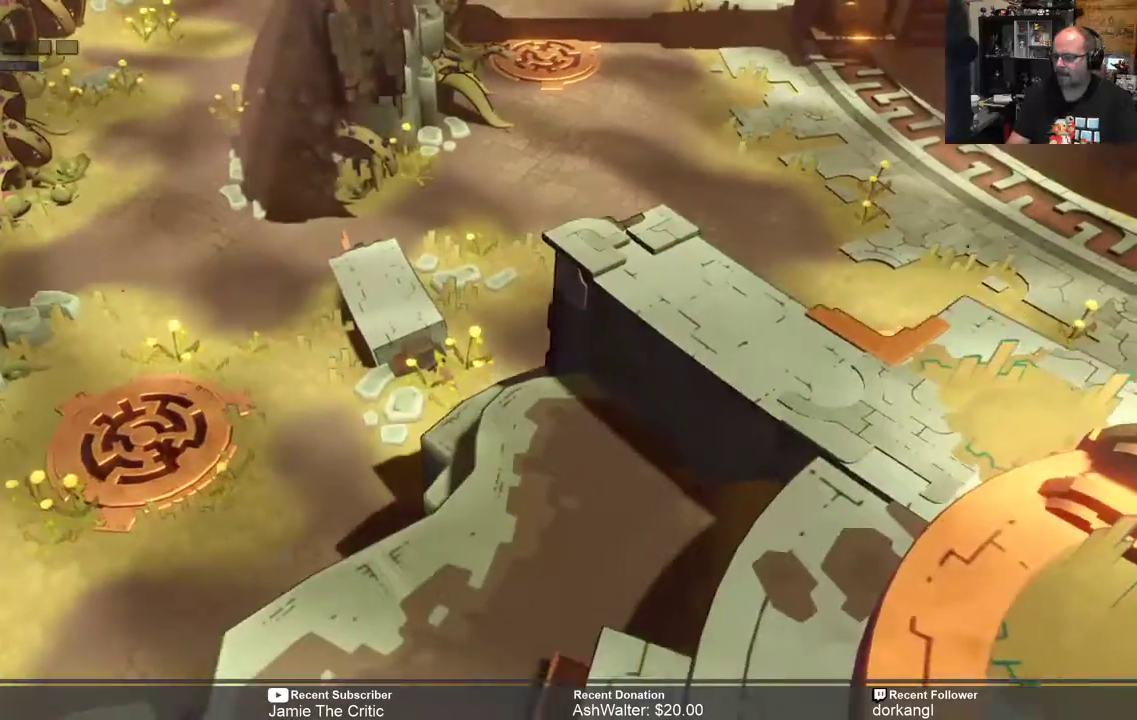
{"buttons": ["R2"], "left_stick": "center", "right_stick": "center", "events": []}